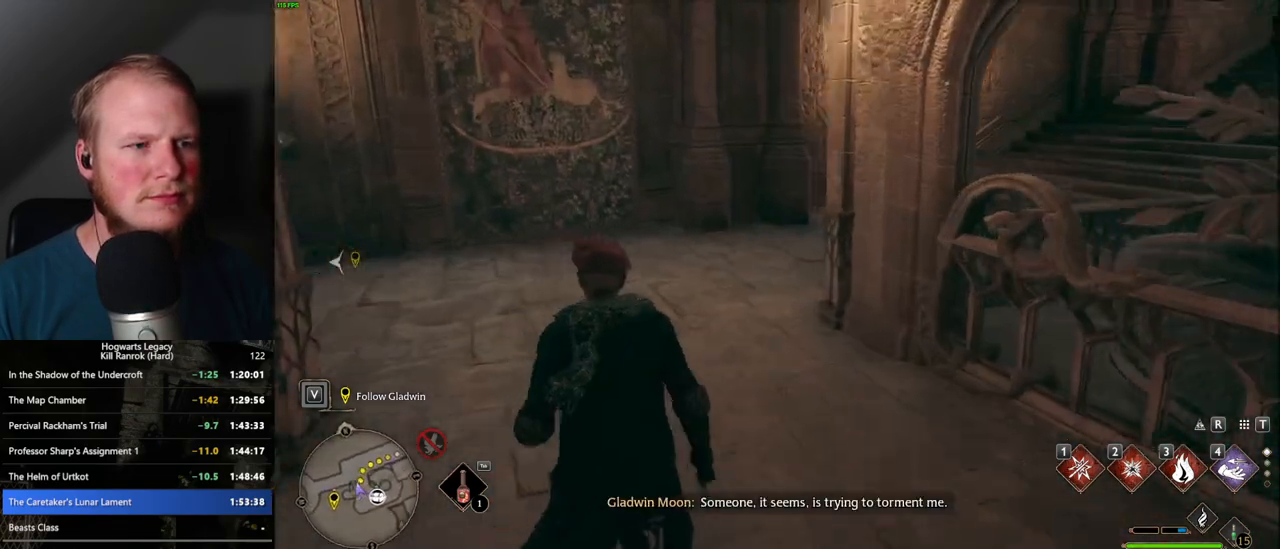
Gameplay with keyboard and mouse; each line is a JSON object with the keys and mouse buttons held at the frame after it. "events" lists presses ("down") and releases ("up") of ".", "/", "0", "1", "2", "3", "4", "5", "6", "7", "8", "9", "a", "alt_l", "alt_r", "b", "backslash", "backspace", "c", "caps_lock", "comma", "ctrl_l", "ctrl_r", "d", "e", "equals", "escape", "f", "f1", "f10", "f11", "f12", "f2", "f3", "f4", "f5", "f6", "f7", "f8", "f9", "g", "h", "i", "j", "k", "l", "lbracket", "m", "minus", "n", "o", "p", "q", "quote", "r", "rbracket", "return", "s", "semicolon", "shift_l", "shift_r", "space", "super", "super_r", "t", "tab", "tilde", "u", "v", "w", "x", "y", "z", "mouse_left", "mouse_wheel", "mouse_right", "mouse_mb4" and "mouse_mb5" between this image and that frame as [ms after this image, input, new state], when the widget could be followed in between. "mouse_left", "mouse_wheel", "mouse_right", "mouse_mb4", "mouse_mb5" = the "left", "wheel", "right", "mb4", "mb5" buttons of the "mouse" list. No other keys are recorded. "wheel" means that the mouse wheel is clicked or scrolled. Mouse movement is not recorded.
{"keys": ["w"], "mouse": [], "events": []}
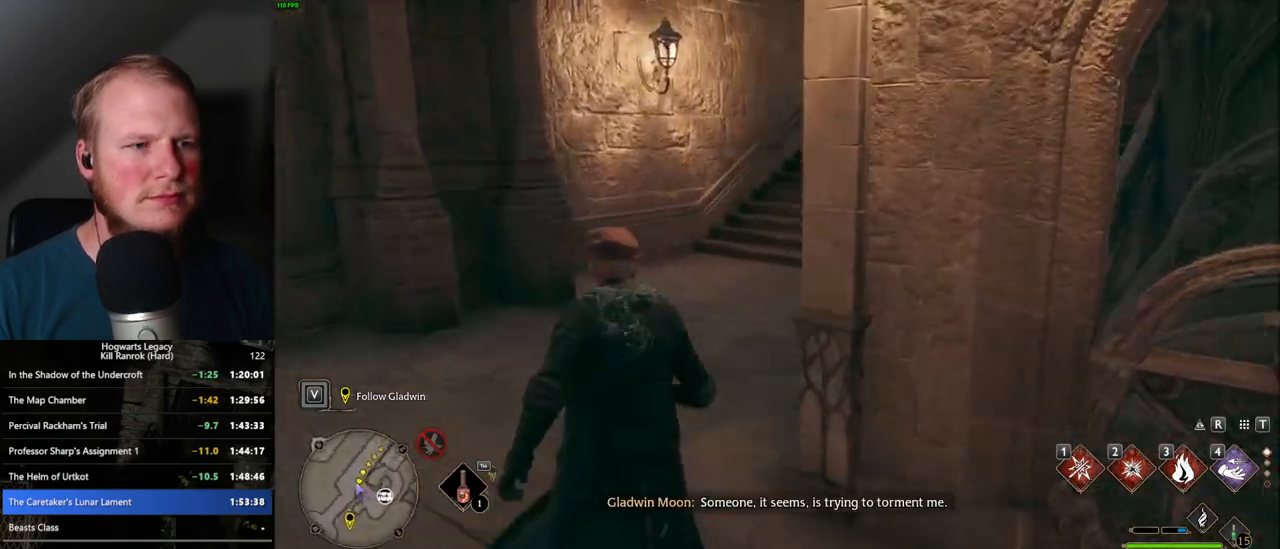
{"keys": ["w"], "mouse": [], "events": []}
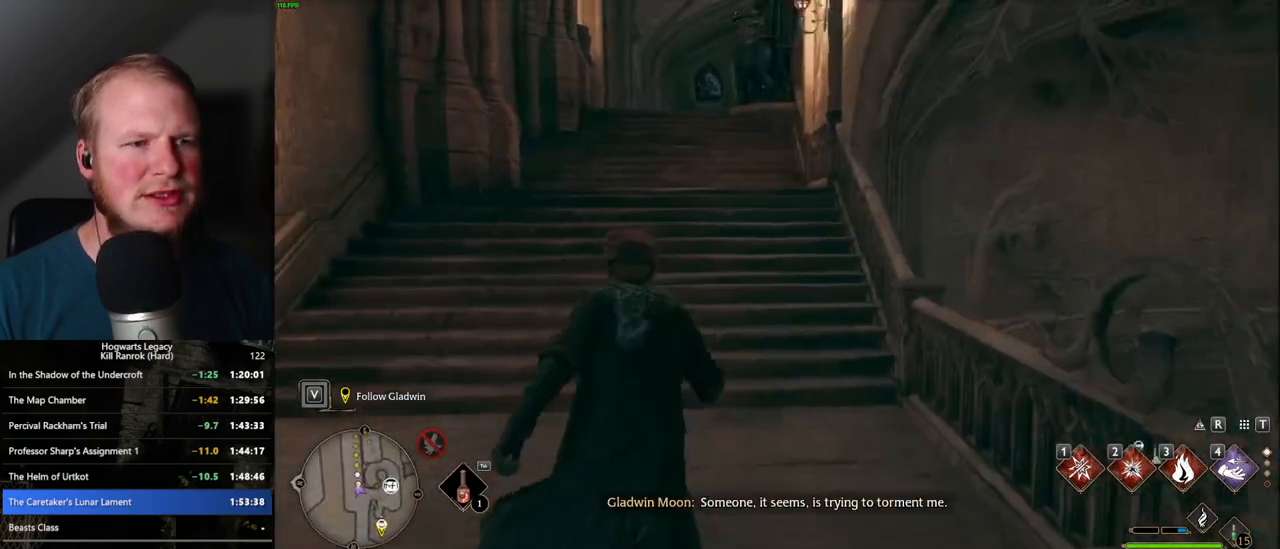
{"keys": ["w"], "mouse": [], "events": []}
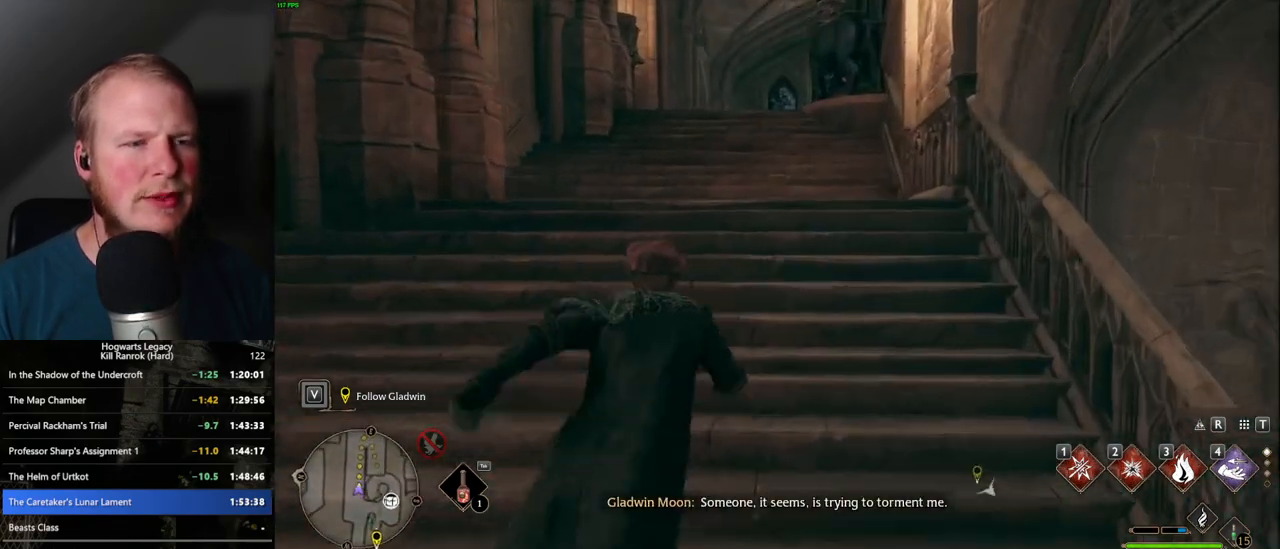
{"keys": ["w"], "mouse": [], "events": []}
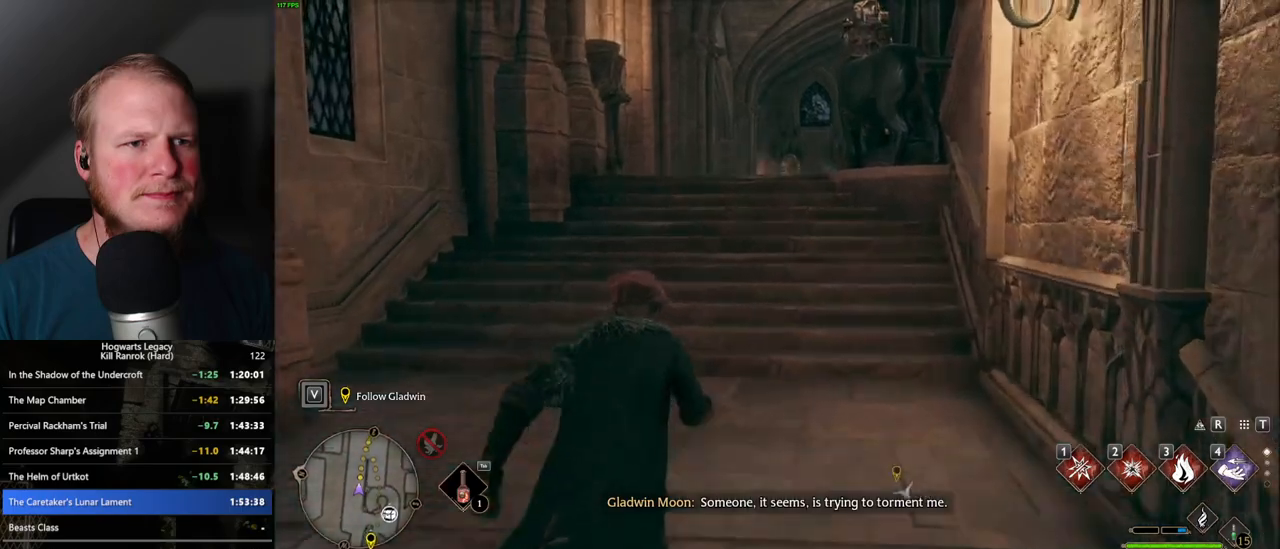
{"keys": ["w"], "mouse": [], "events": [[334, "a", "down"], [417, "a", "up"]]}
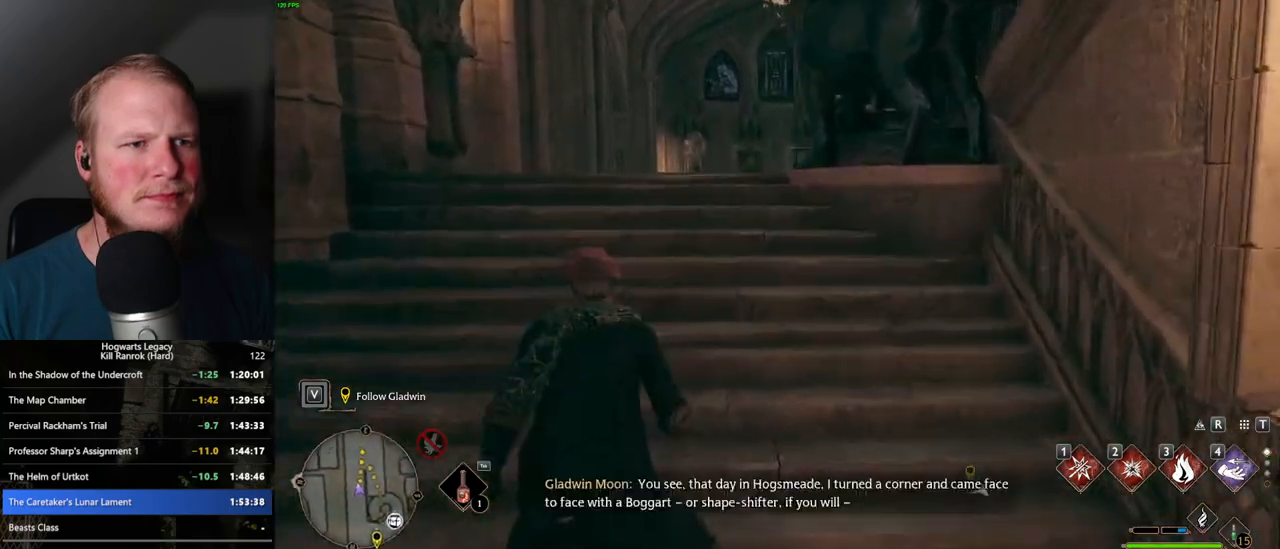
{"keys": ["w"], "mouse": [], "events": []}
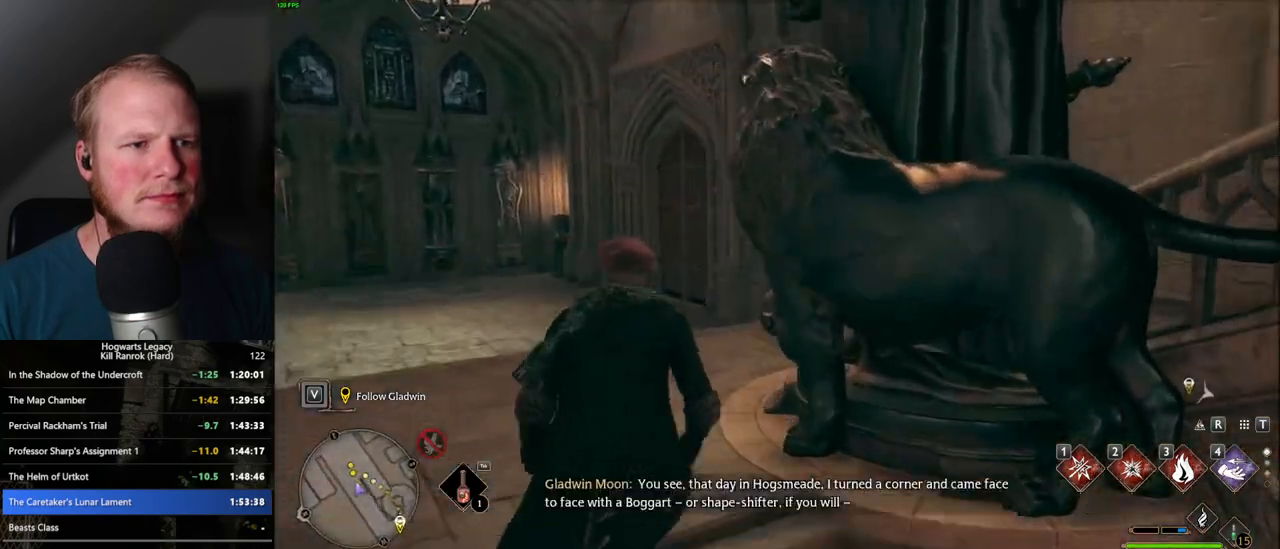
{"keys": ["w"], "mouse": [], "events": []}
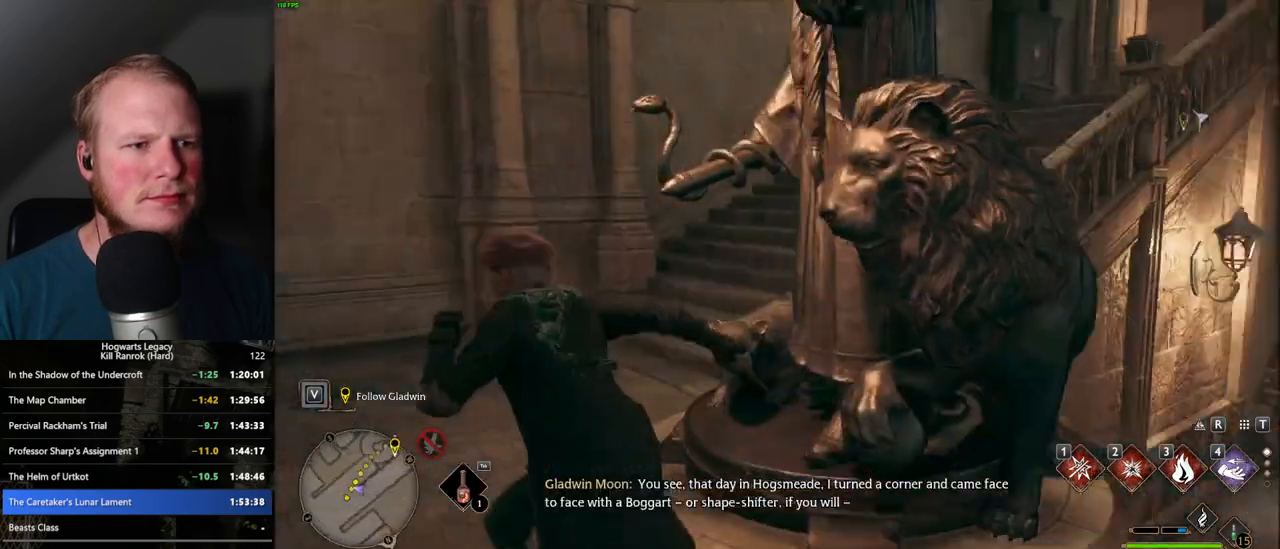
{"keys": ["w"], "mouse": [], "events": []}
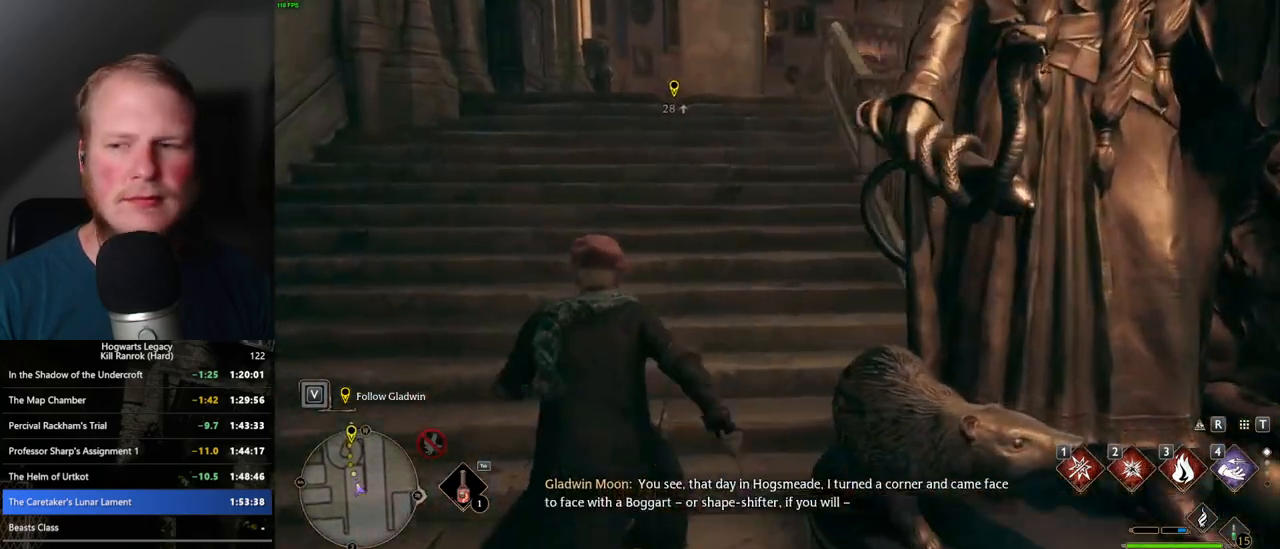
{"keys": ["w"], "mouse": [], "events": []}
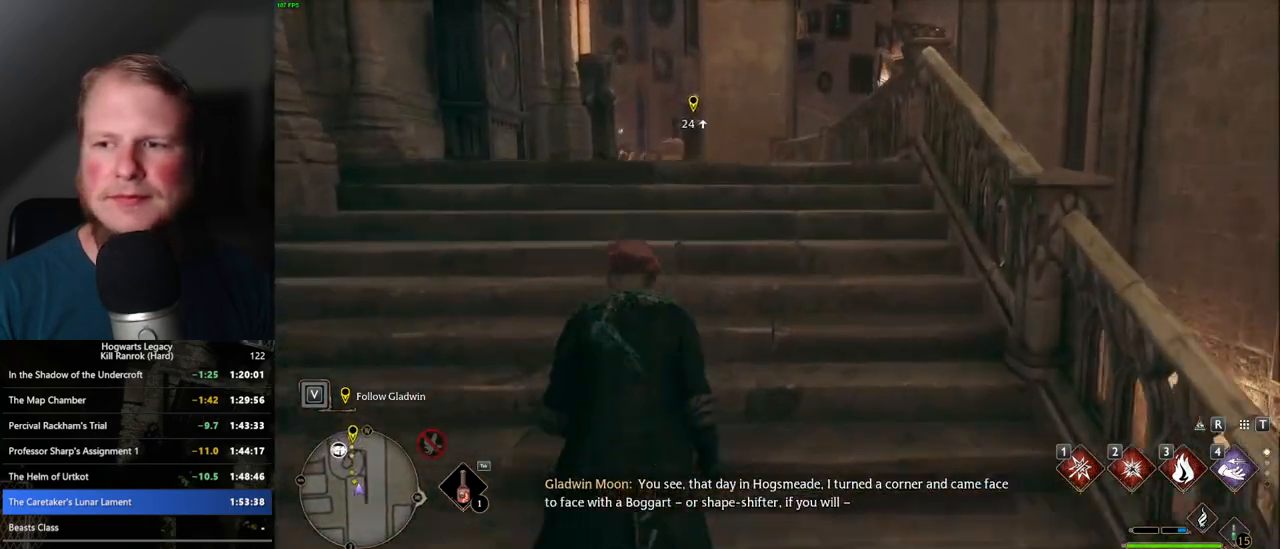
{"keys": ["w"], "mouse": [], "events": []}
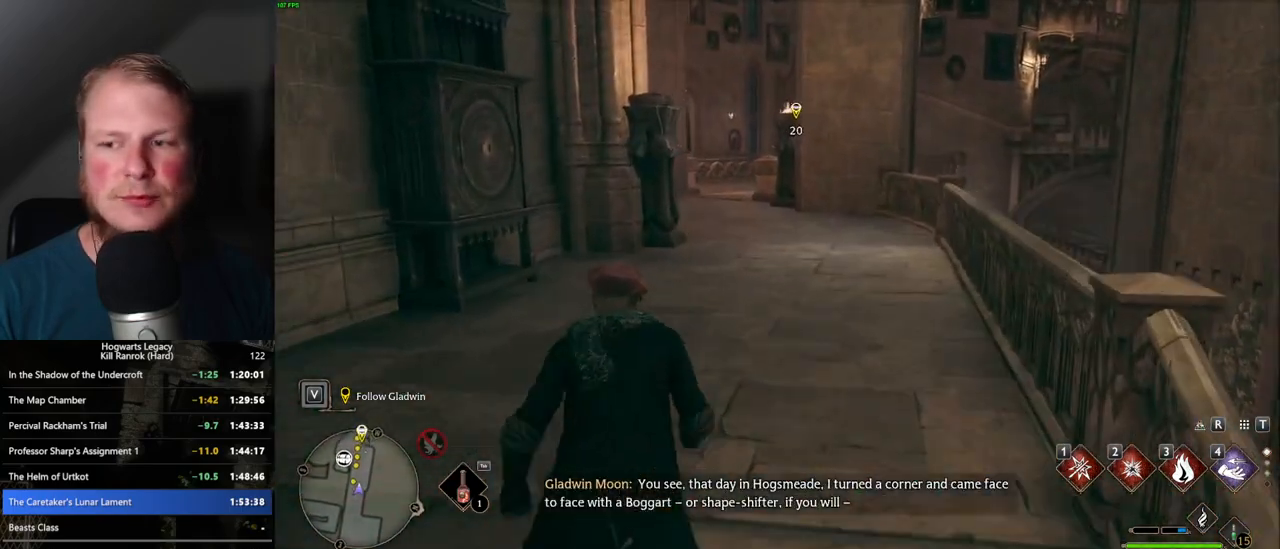
{"keys": ["w"], "mouse": [], "events": []}
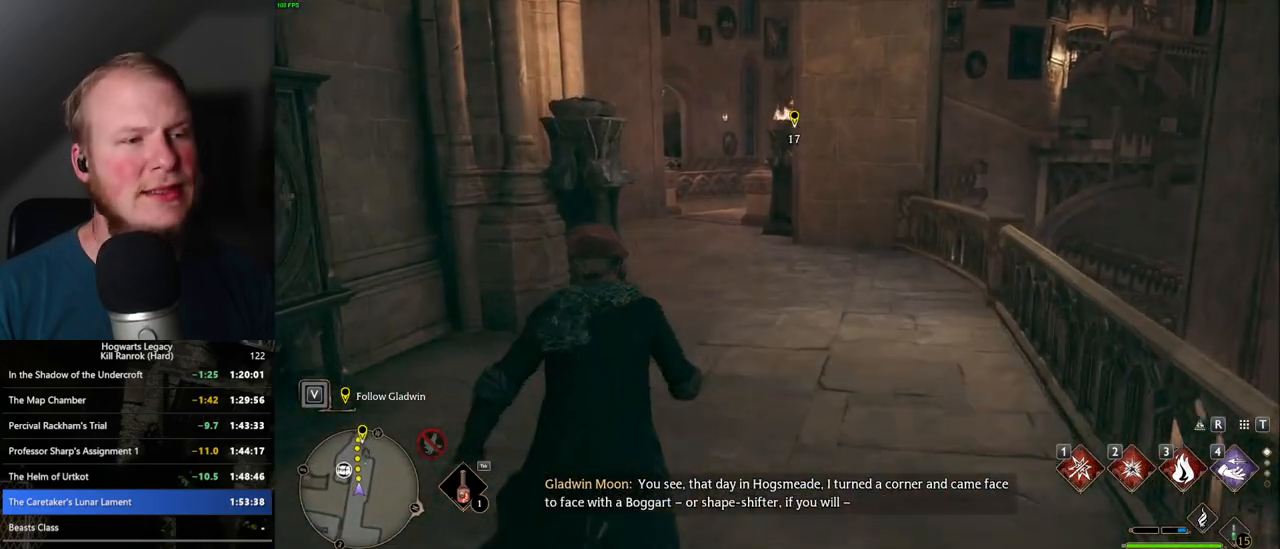
{"keys": ["w"], "mouse": [], "events": []}
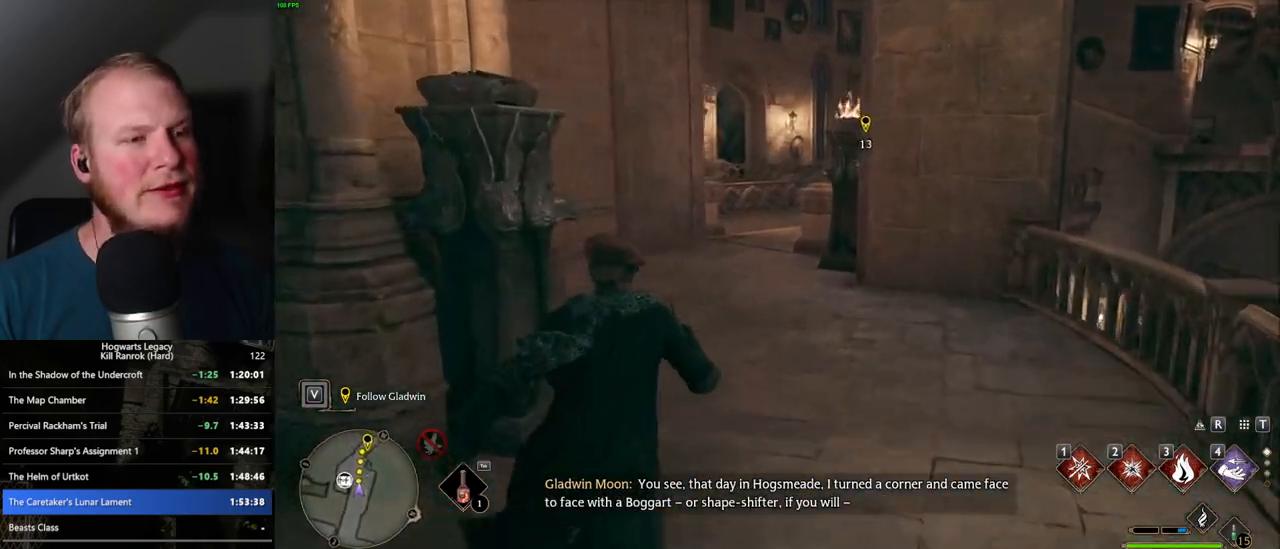
{"keys": ["w"], "mouse": [], "events": []}
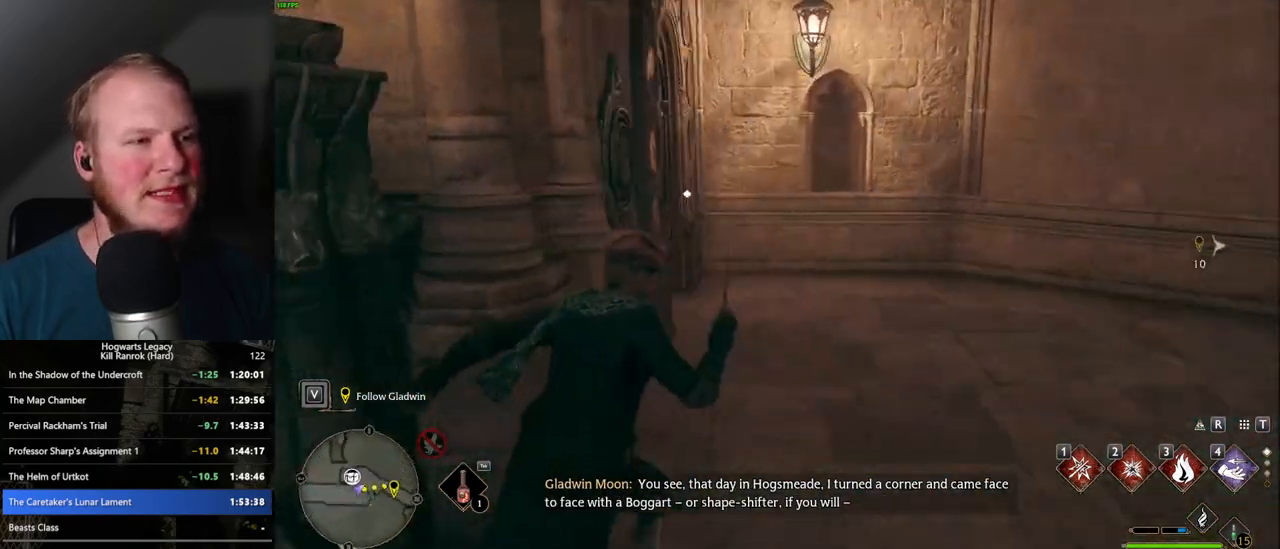
{"keys": ["w"], "mouse": [], "events": []}
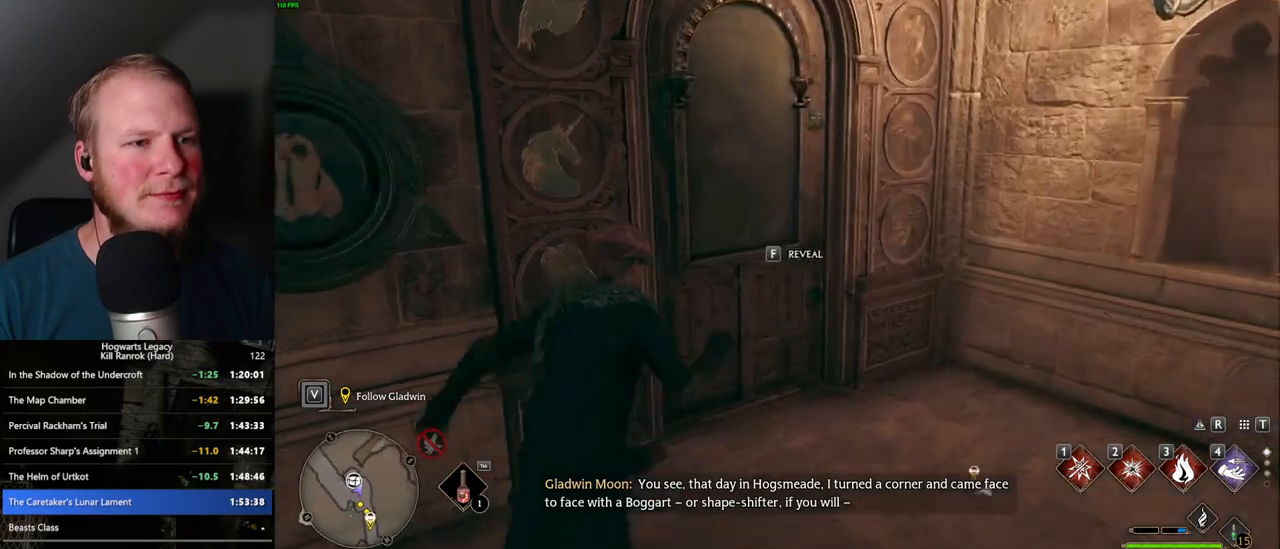
{"keys": ["a", "w"], "mouse": [], "events": [[67, "f", "down"], [134, "f", "up"], [284, "a", "down"]]}
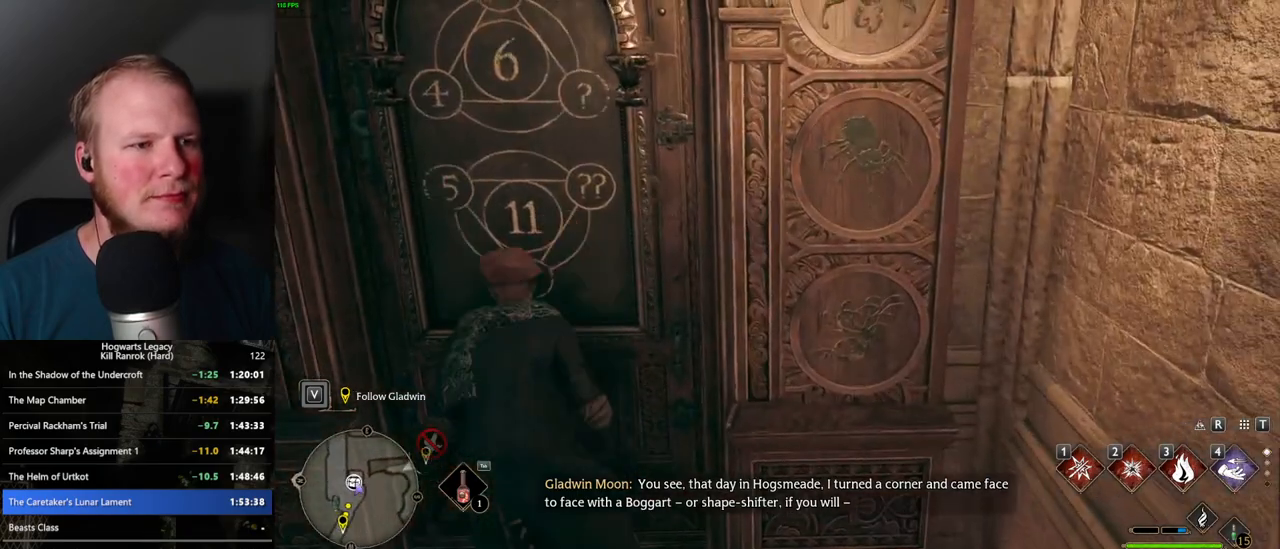
{"keys": ["s"], "mouse": [], "events": [[84, "a", "up"], [134, "w", "up"], [334, "s", "down"]]}
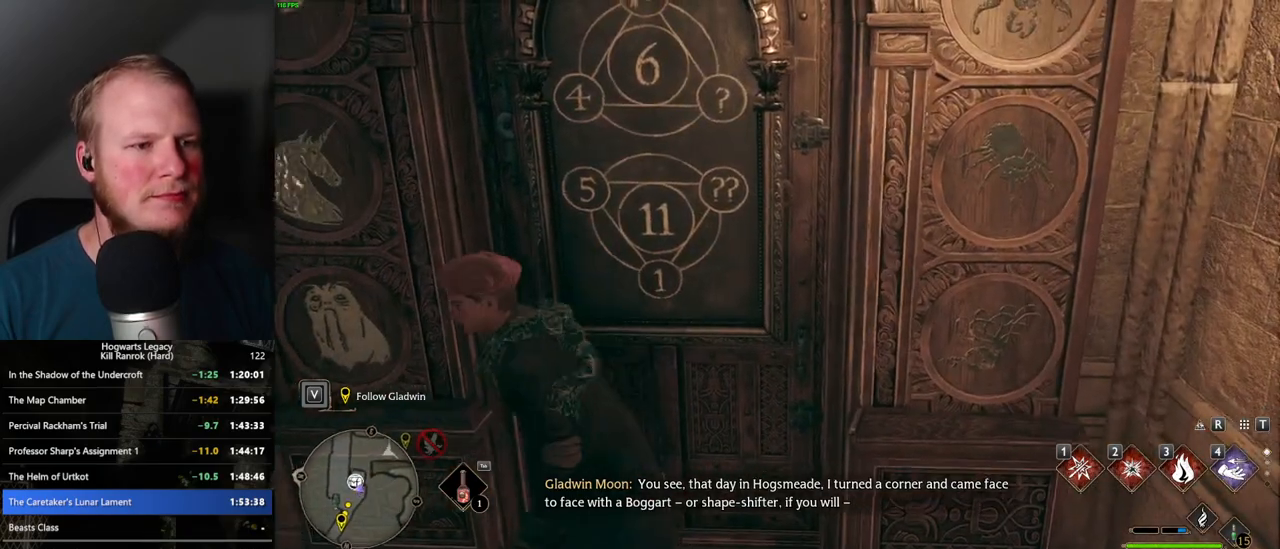
{"keys": [], "mouse": [], "events": [[300, "s", "up"]]}
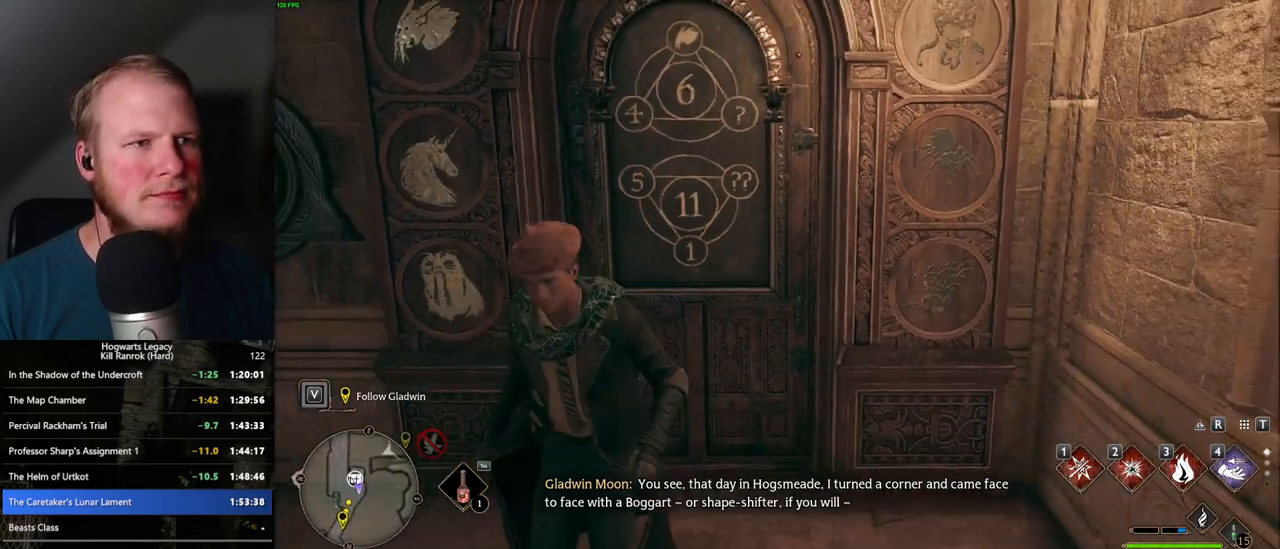
{"keys": ["a"], "mouse": [], "events": [[200, "a", "down"]]}
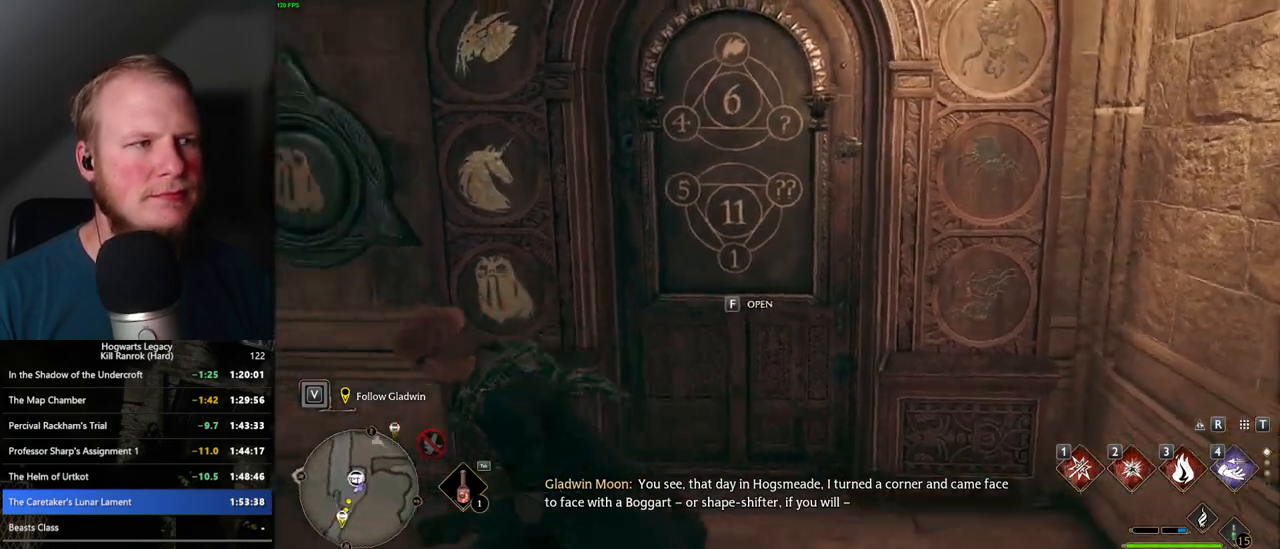
{"keys": [], "mouse": [], "events": [[200, "a", "up"]]}
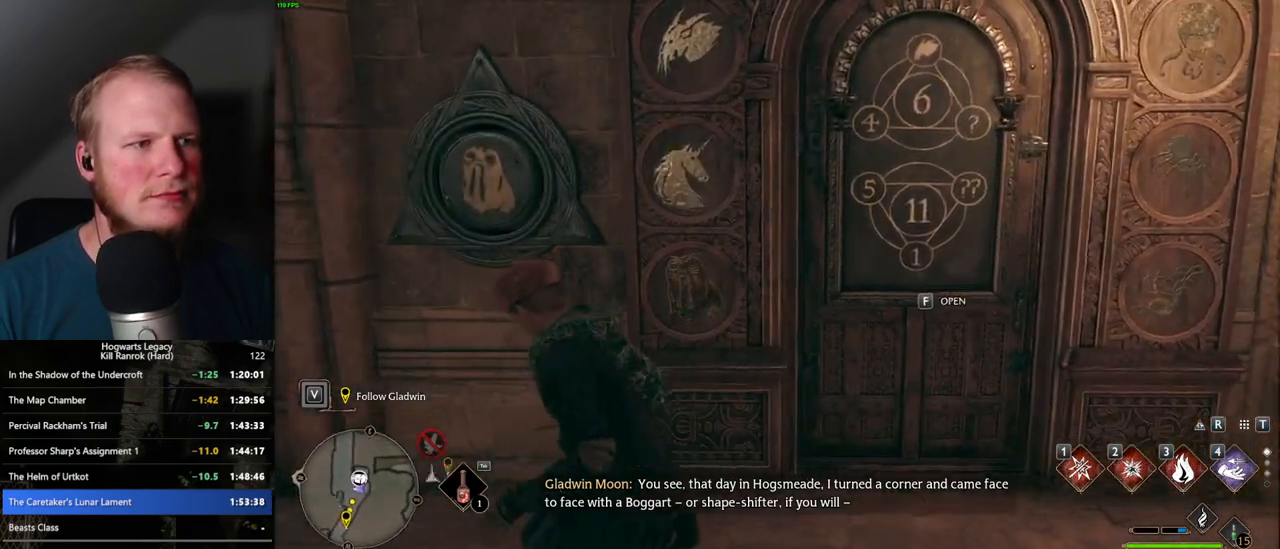
{"keys": [], "mouse": [], "events": [[50, "d", "down"], [167, "w", "down"], [450, "d", "up"], [467, "w", "up"]]}
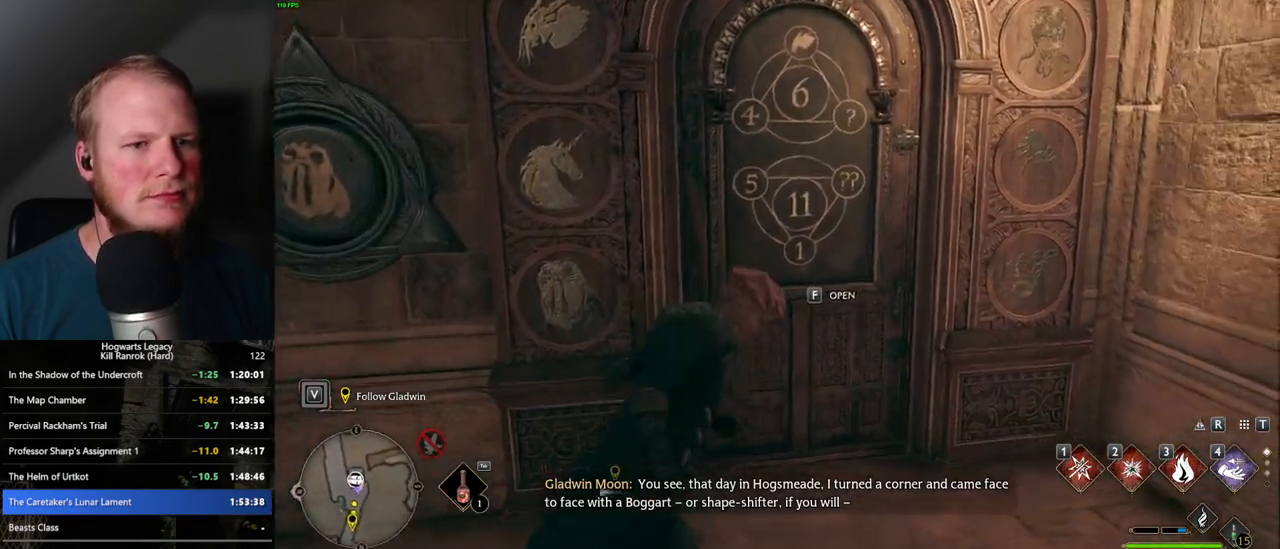
{"keys": ["w"], "mouse": [], "events": [[67, "f", "down"], [117, "f", "up"], [217, "w", "down"]]}
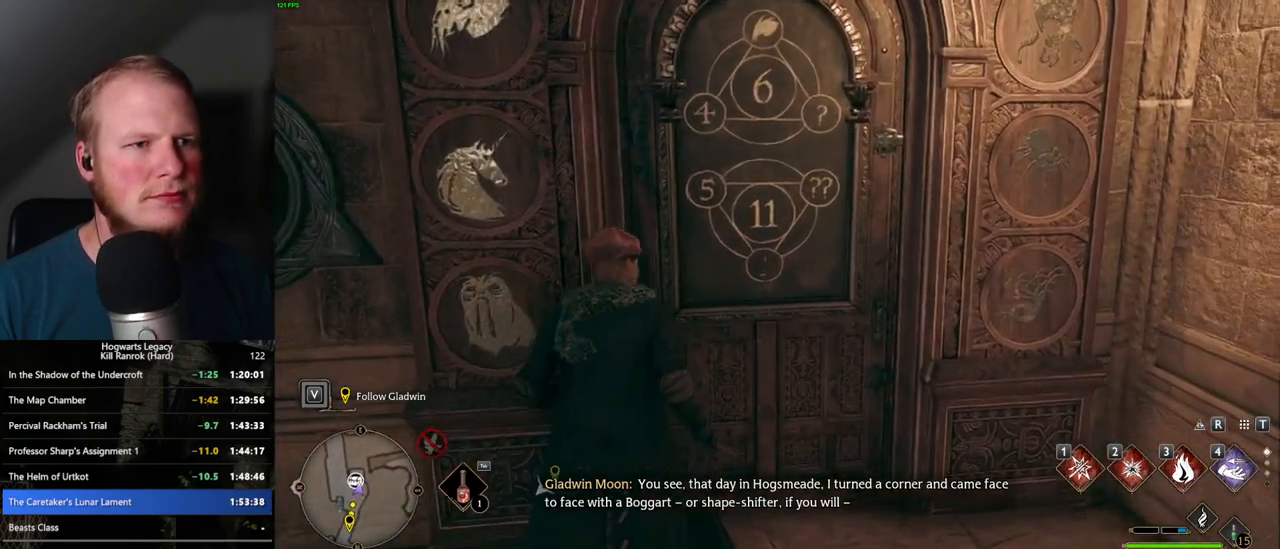
{"keys": [], "mouse": [], "events": [[50, "d", "down"], [250, "d", "up"], [284, "w", "up"]]}
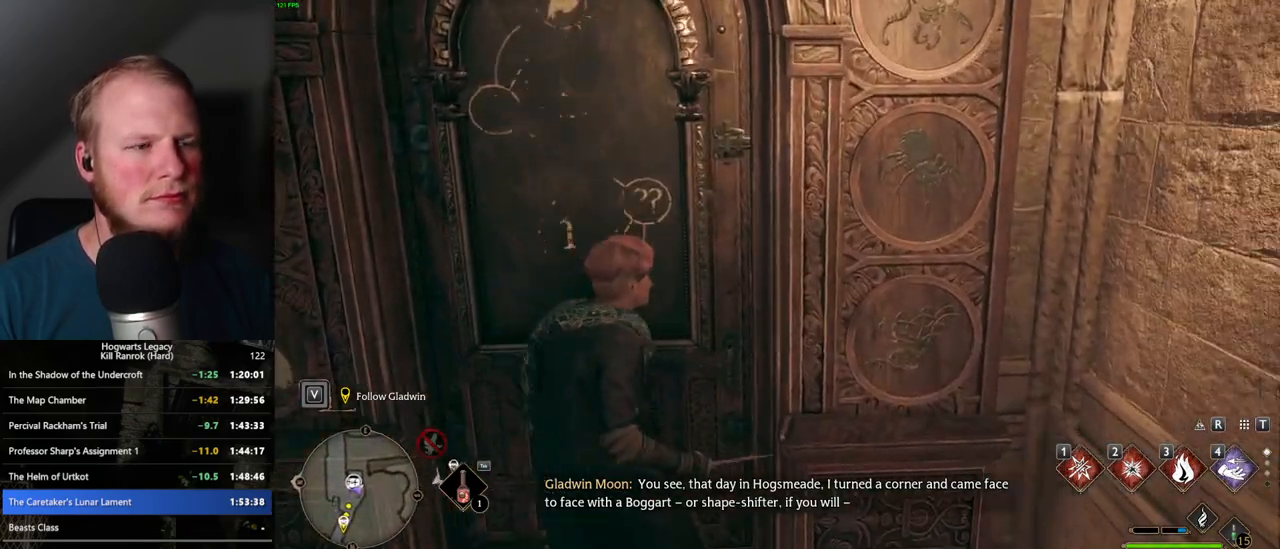
{"keys": [], "mouse": [], "events": []}
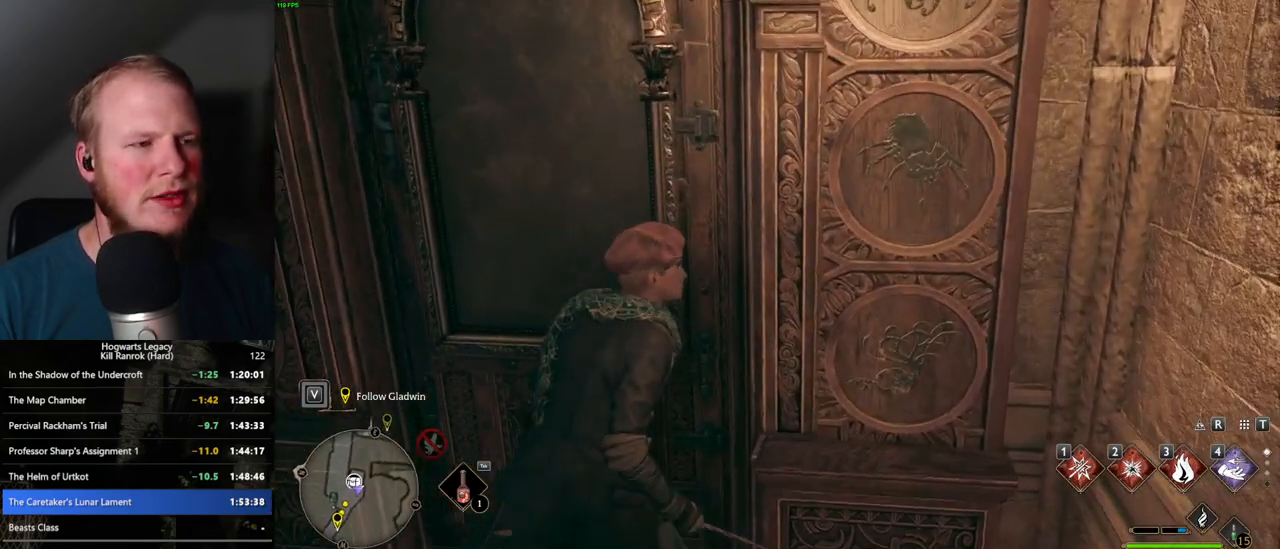
{"keys": ["a", "w"], "mouse": [], "events": [[134, "a", "down"], [167, "w", "down"]]}
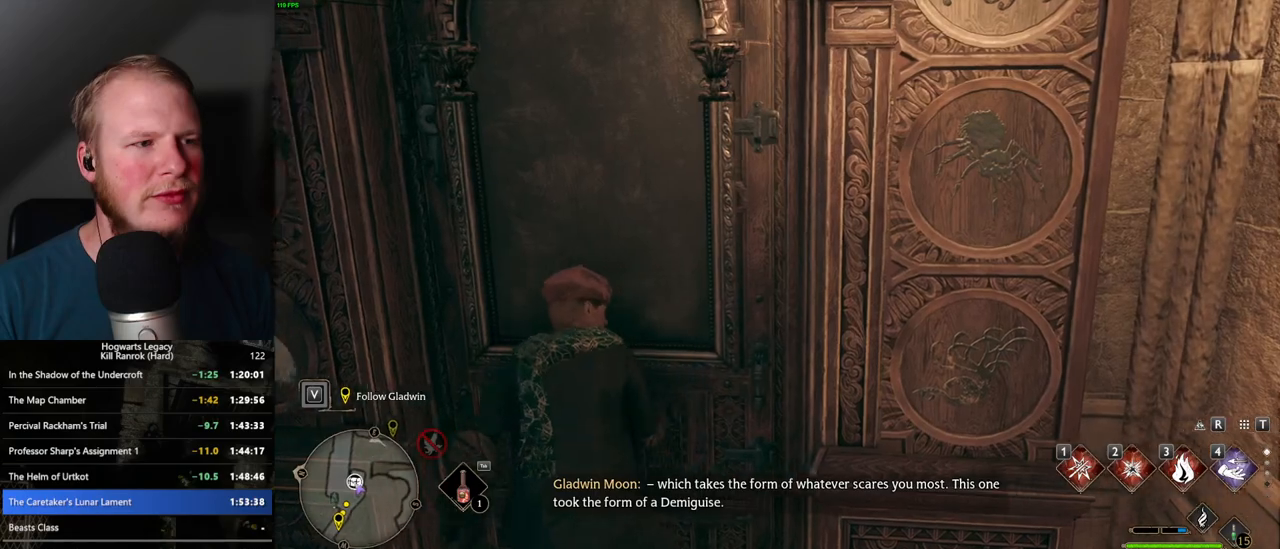
{"keys": ["d"], "mouse": [], "events": [[17, "a", "up"], [67, "w", "up"], [484, "d", "down"]]}
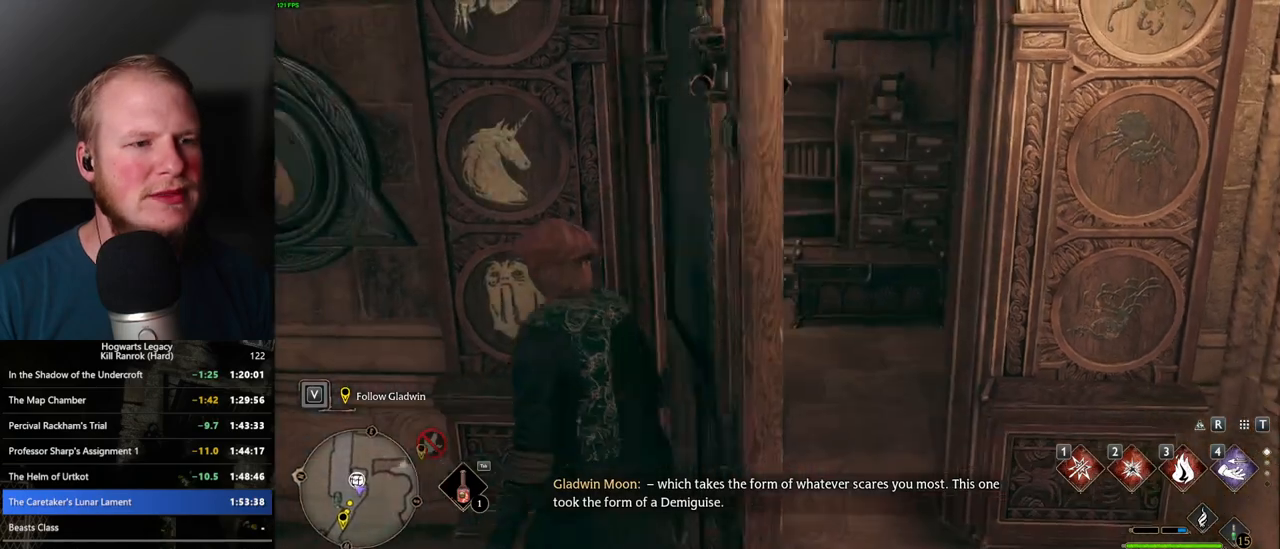
{"keys": ["d", "w"], "mouse": [], "events": [[134, "s", "down"], [300, "space", "down"], [400, "space", "up"], [417, "s", "up"], [467, "w", "down"]]}